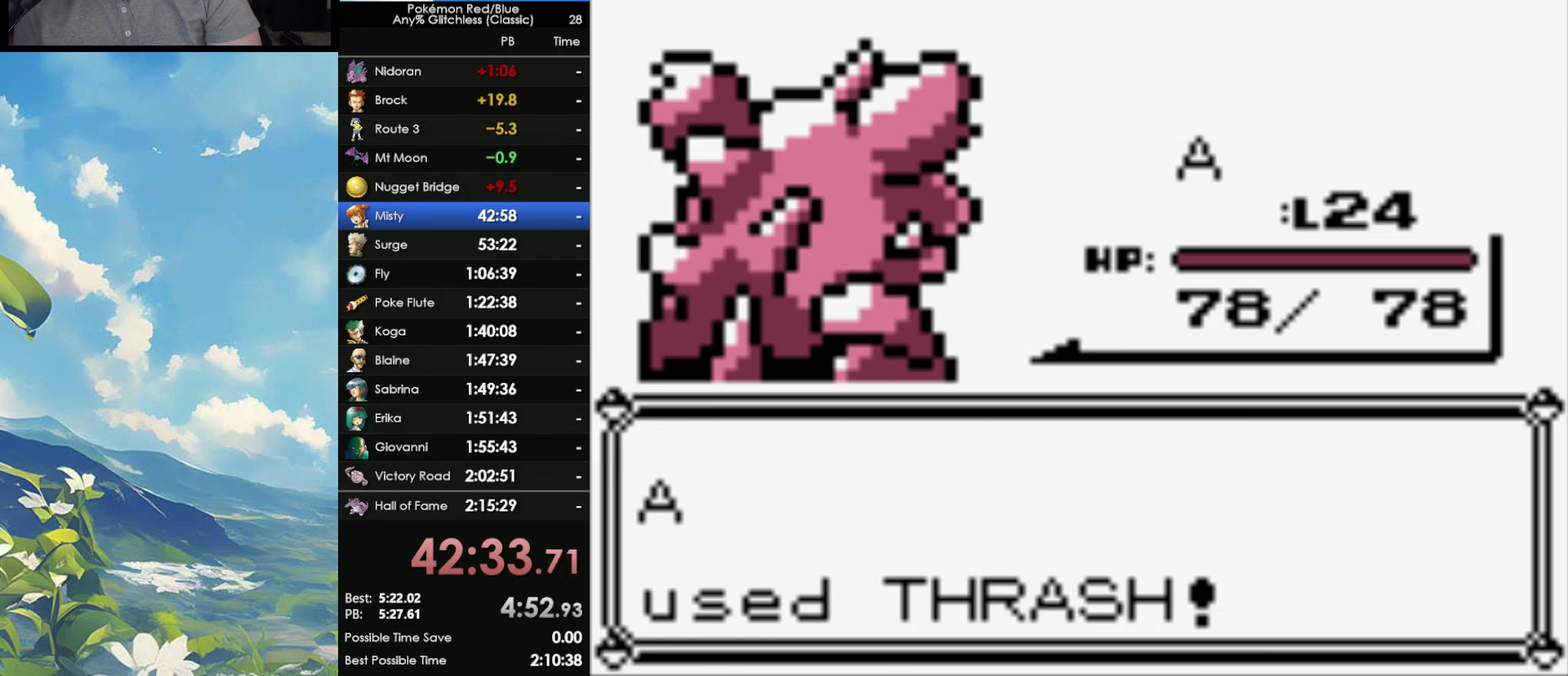
Gameplay with a controller (Nintendo layout); each line is a JSON object with the inputs held at the frame after it. "events" lists button and stick changes between this image and that frame as [ms after this image, input, new state], when the widget could be followed in between. Not read: DPAD_DOWN L3 R3.
{"buttons": ["B"], "events": [[33, "A", "down"], [33, "B", "up"], [100, "A", "up"], [100, "B", "down"], [200, "A", "down"], [200, "B", "up"], [300, "A", "up"], [300, "B", "down"], [367, "A", "down"], [367, "B", "up"], [450, "A", "up"], [467, "B", "down"]]}
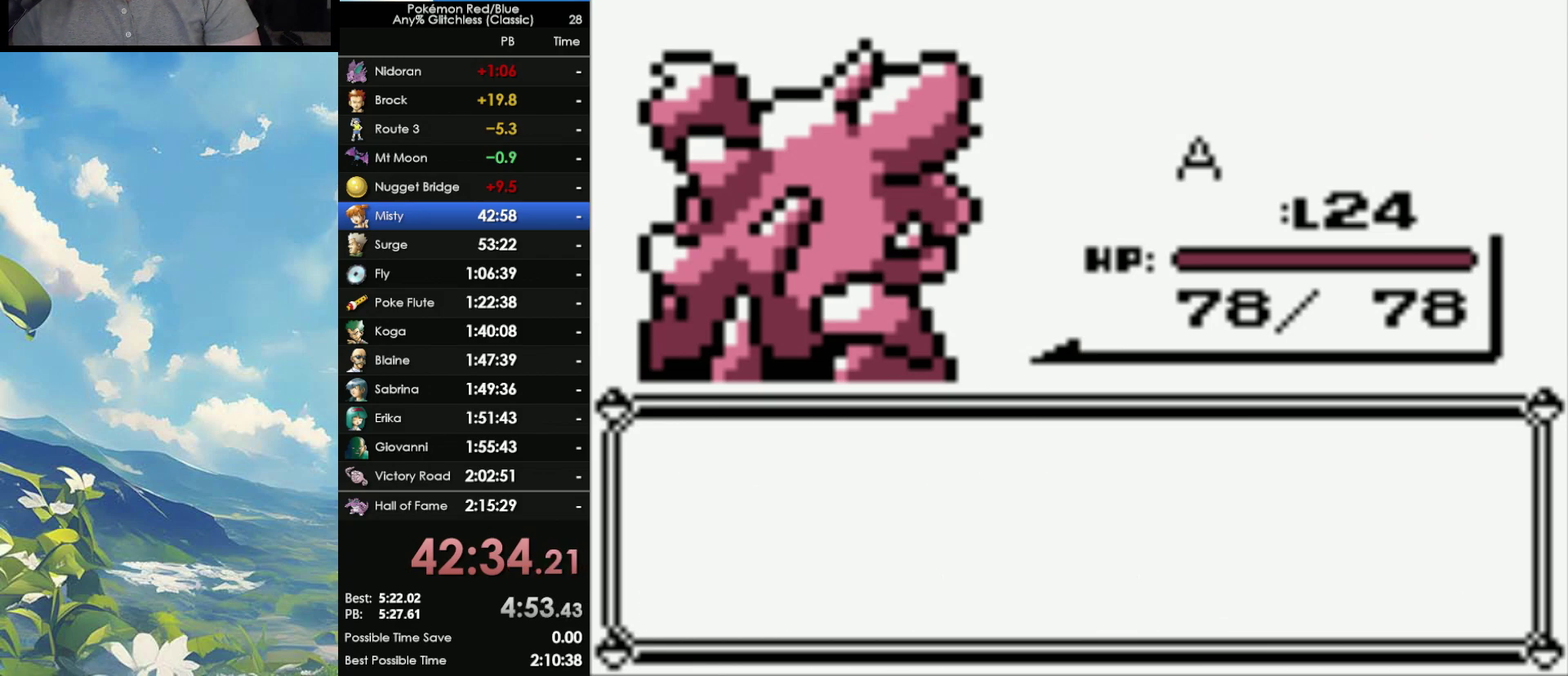
{"buttons": ["B"], "events": [[217, "A", "down"], [250, "B", "up"], [300, "A", "up"], [300, "B", "down"], [367, "A", "down"], [367, "B", "up"], [450, "A", "up"], [450, "B", "down"]]}
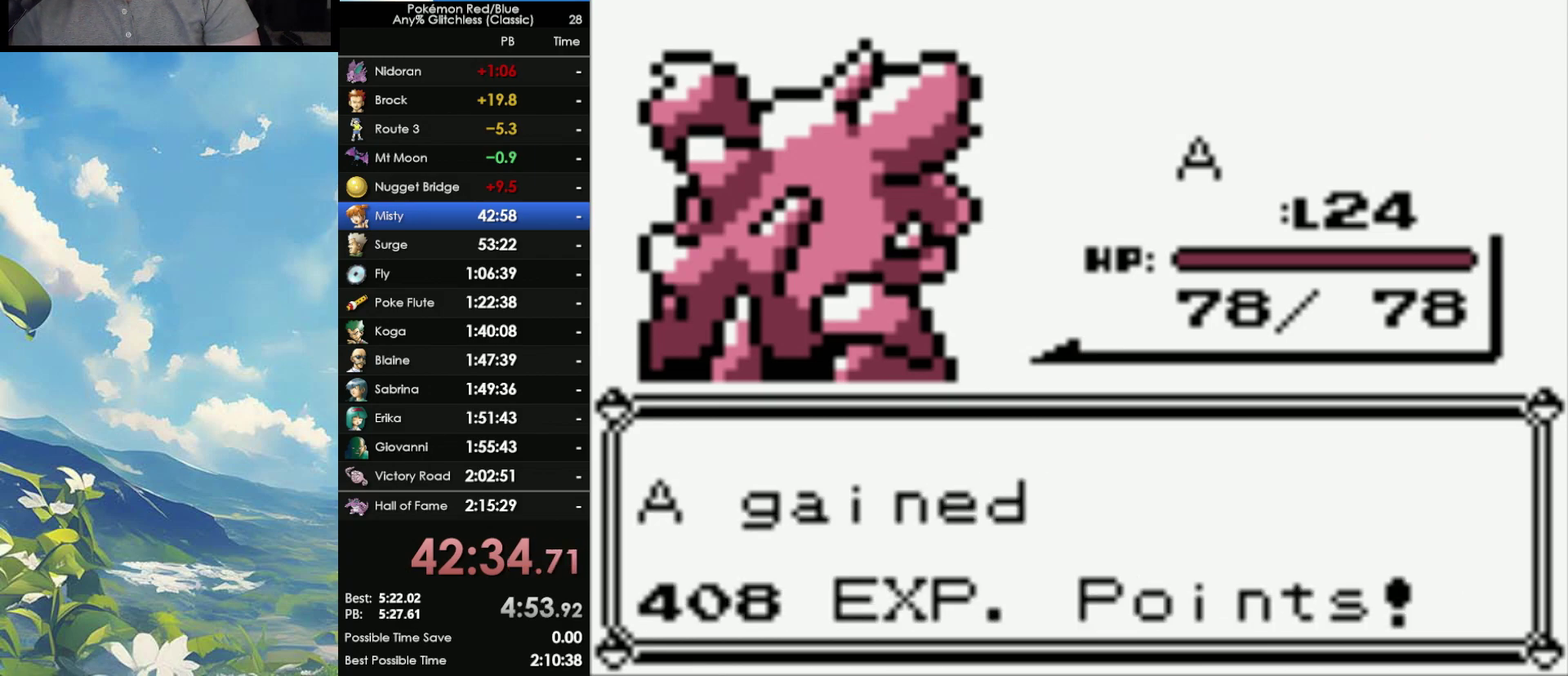
{"buttons": ["A", "B"], "events": [[17, "A", "down"], [200, "B", "up"], [250, "B", "down"], [267, "A", "up"], [317, "A", "down"], [367, "B", "up"], [433, "B", "down"]]}
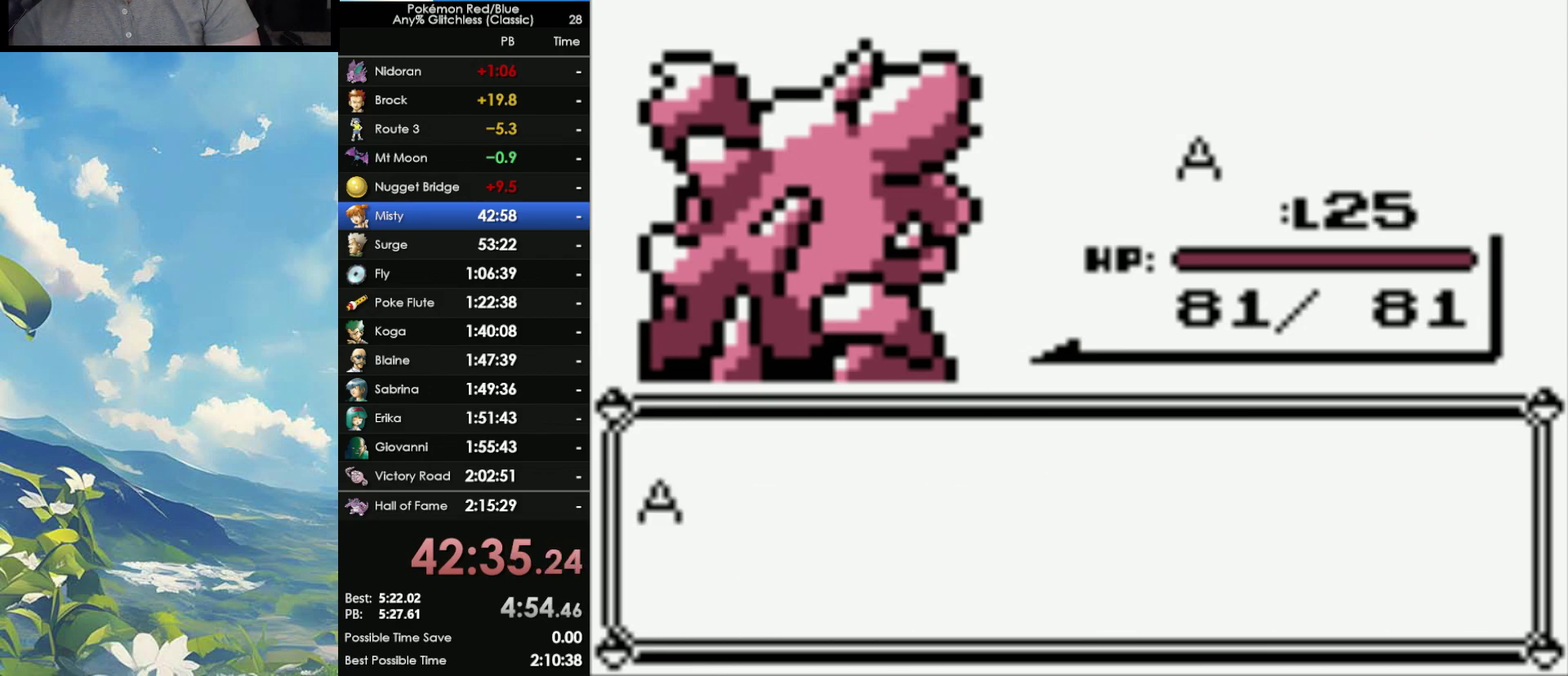
{"buttons": ["B"], "events": [[50, "B", "up"], [100, "A", "up"], [100, "B", "down"], [183, "A", "down"], [217, "B", "up"], [267, "A", "up"], [267, "B", "down"], [367, "A", "down"], [383, "B", "up"], [467, "A", "up"], [467, "B", "down"]]}
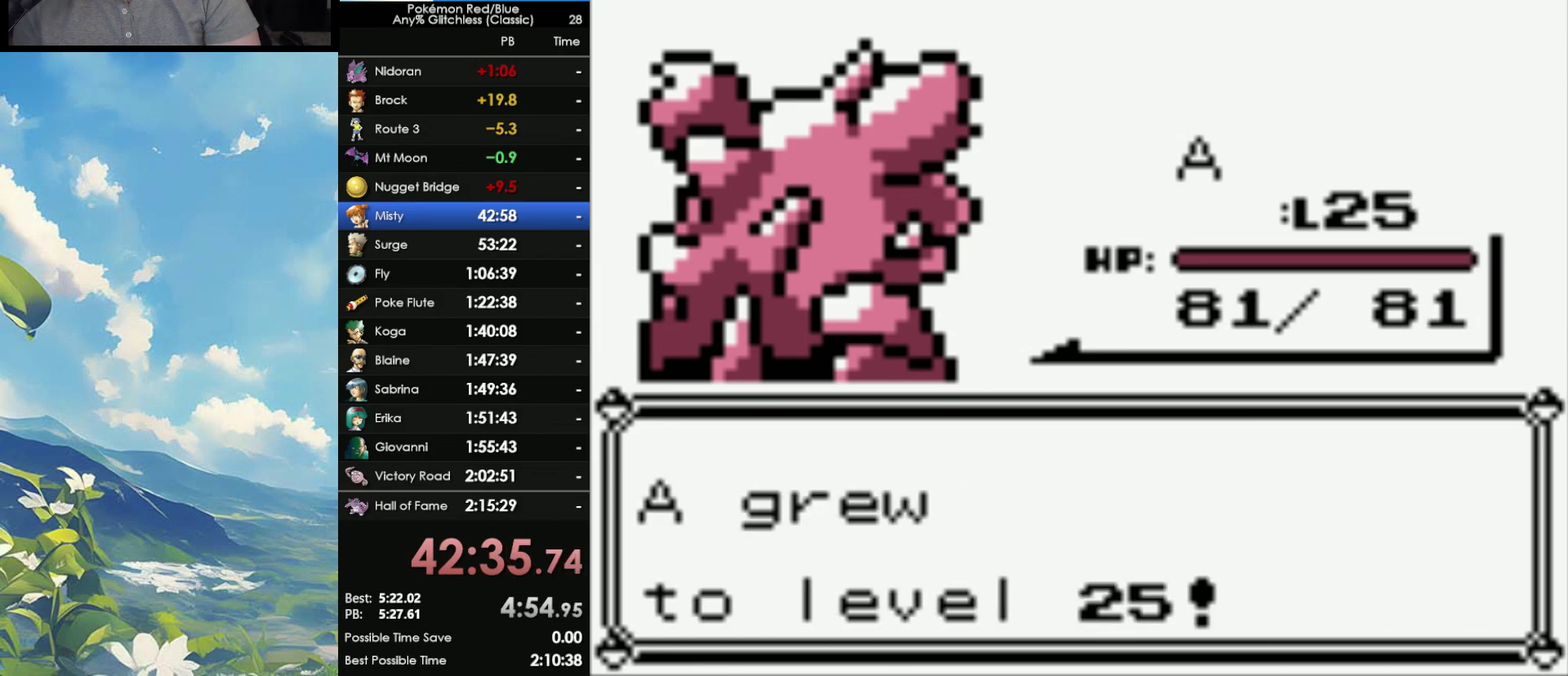
{"buttons": [], "events": [[33, "A", "down"], [50, "B", "up"], [133, "A", "up"], [133, "B", "down"], [200, "A", "down"], [200, "B", "up"], [300, "A", "up"], [300, "B", "down"], [383, "A", "down"], [483, "A", "up"], [500, "B", "up"]]}
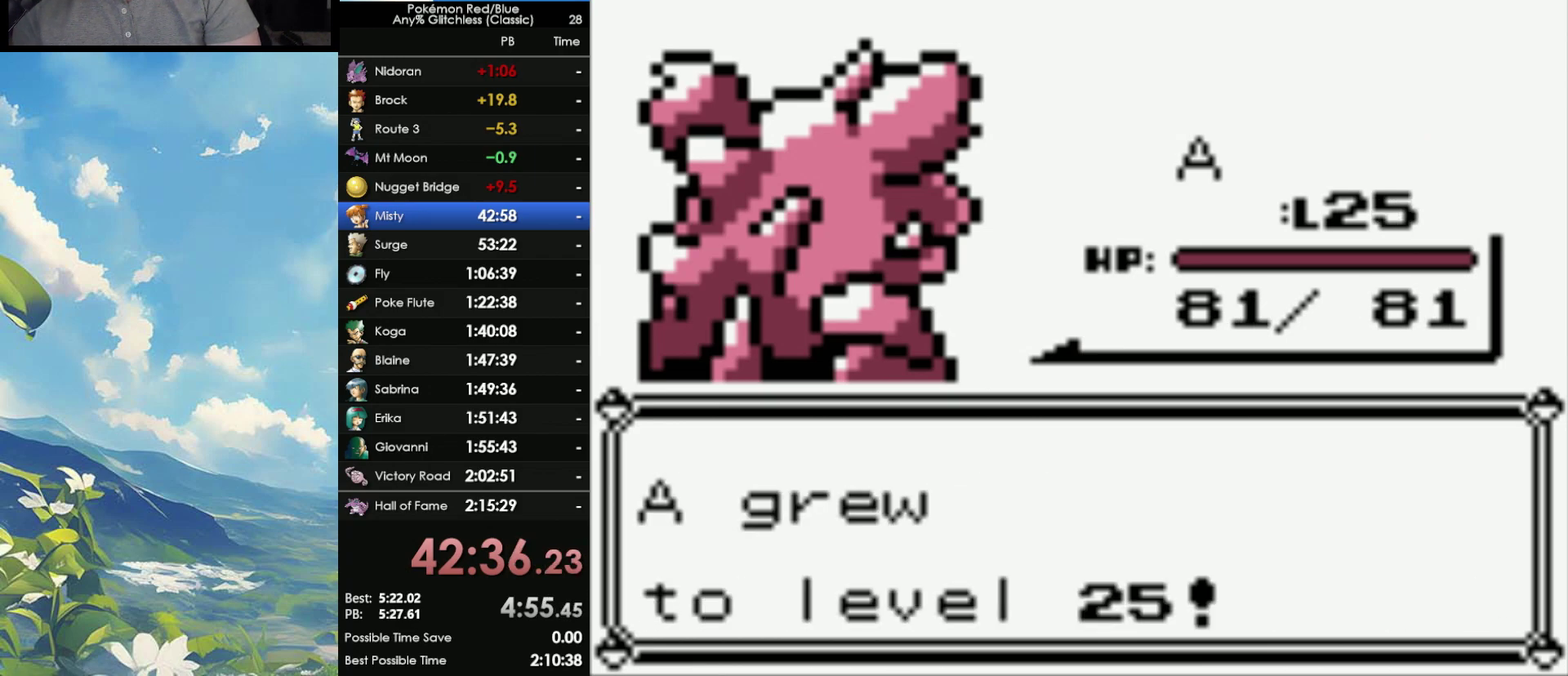
{"buttons": [], "events": [[300, "B", "down"], [333, "A", "down"], [367, "B", "up"], [400, "A", "up"]]}
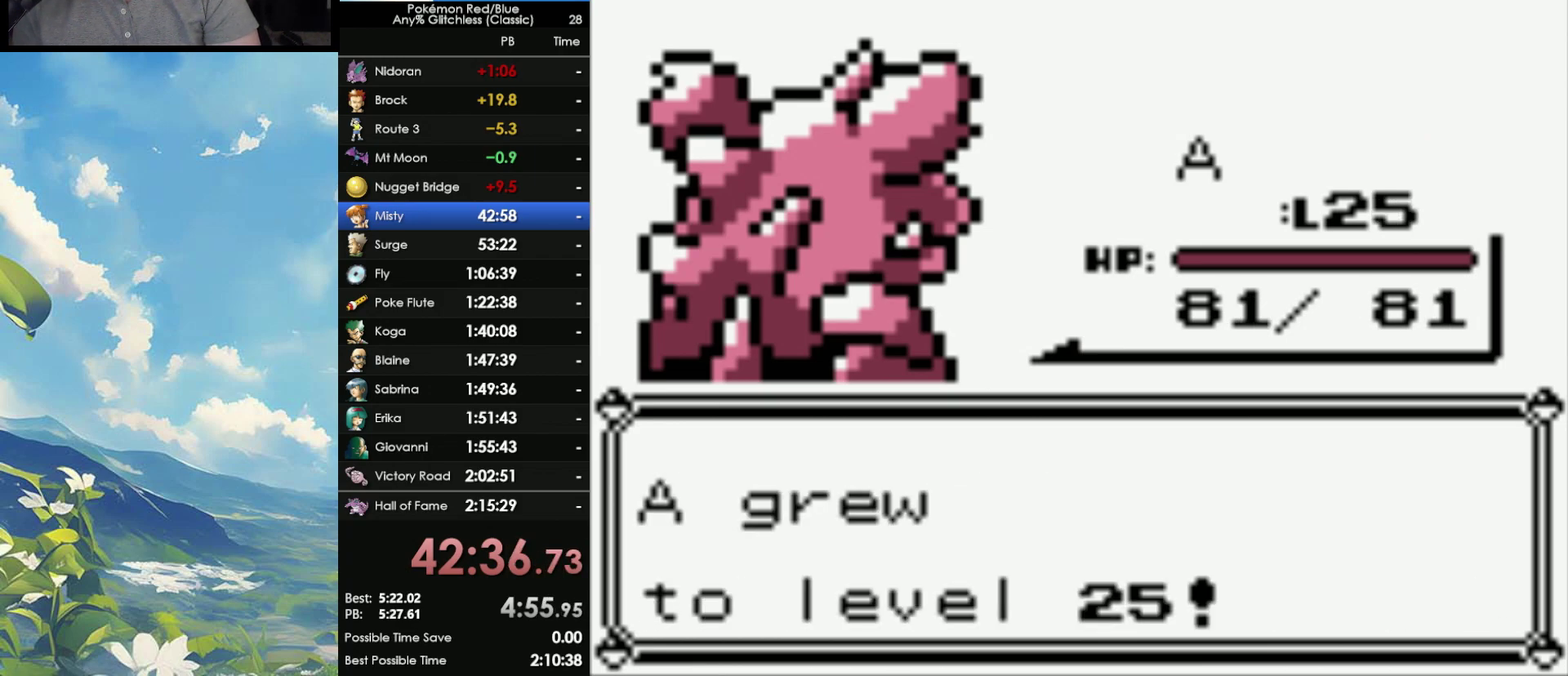
{"buttons": ["A"], "events": [[100, "A", "down"], [183, "B", "down"], [200, "A", "up"], [267, "A", "down"], [267, "B", "up"], [333, "A", "up"], [333, "B", "down"], [450, "A", "down"], [450, "B", "up"]]}
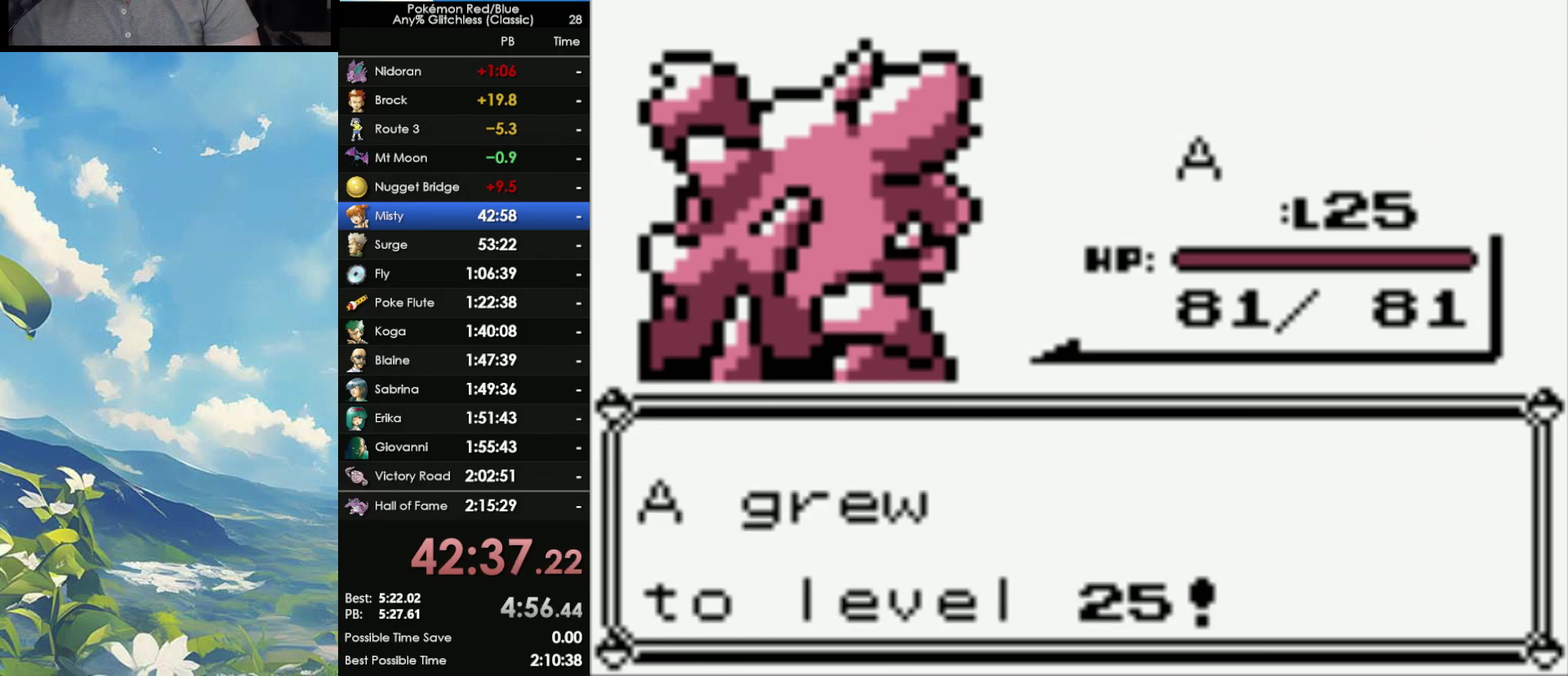
{"buttons": ["A"], "events": [[33, "A", "up"], [33, "B", "down"], [100, "A", "down"], [100, "B", "up"], [167, "A", "up"], [183, "B", "down"], [250, "A", "down"], [283, "B", "up"], [350, "A", "up"], [350, "B", "down"], [433, "A", "down"], [450, "B", "up"]]}
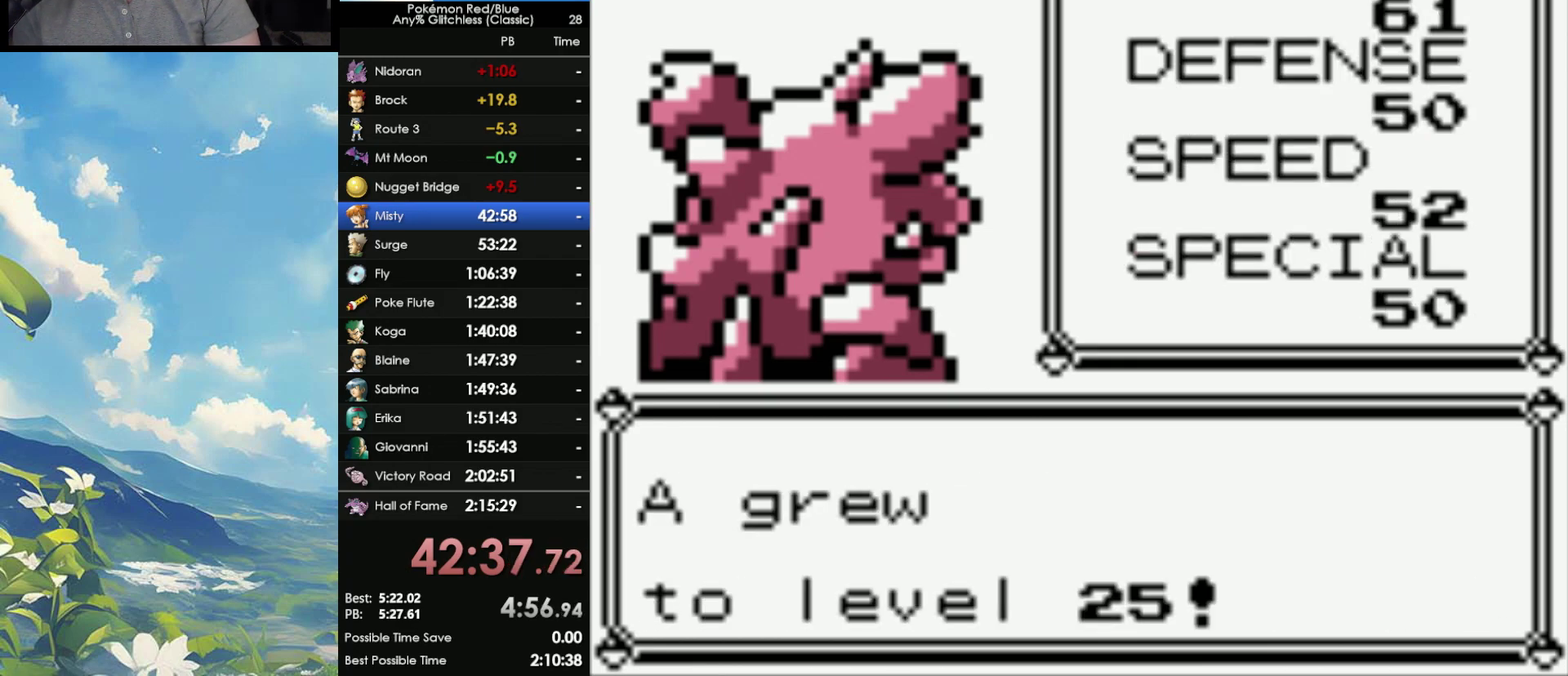
{"buttons": ["A"], "events": [[50, "B", "down"], [67, "A", "up"], [133, "A", "down"], [133, "B", "up"], [200, "A", "up"], [200, "B", "down"], [283, "A", "down"], [283, "B", "up"], [350, "B", "down"], [433, "B", "up"]]}
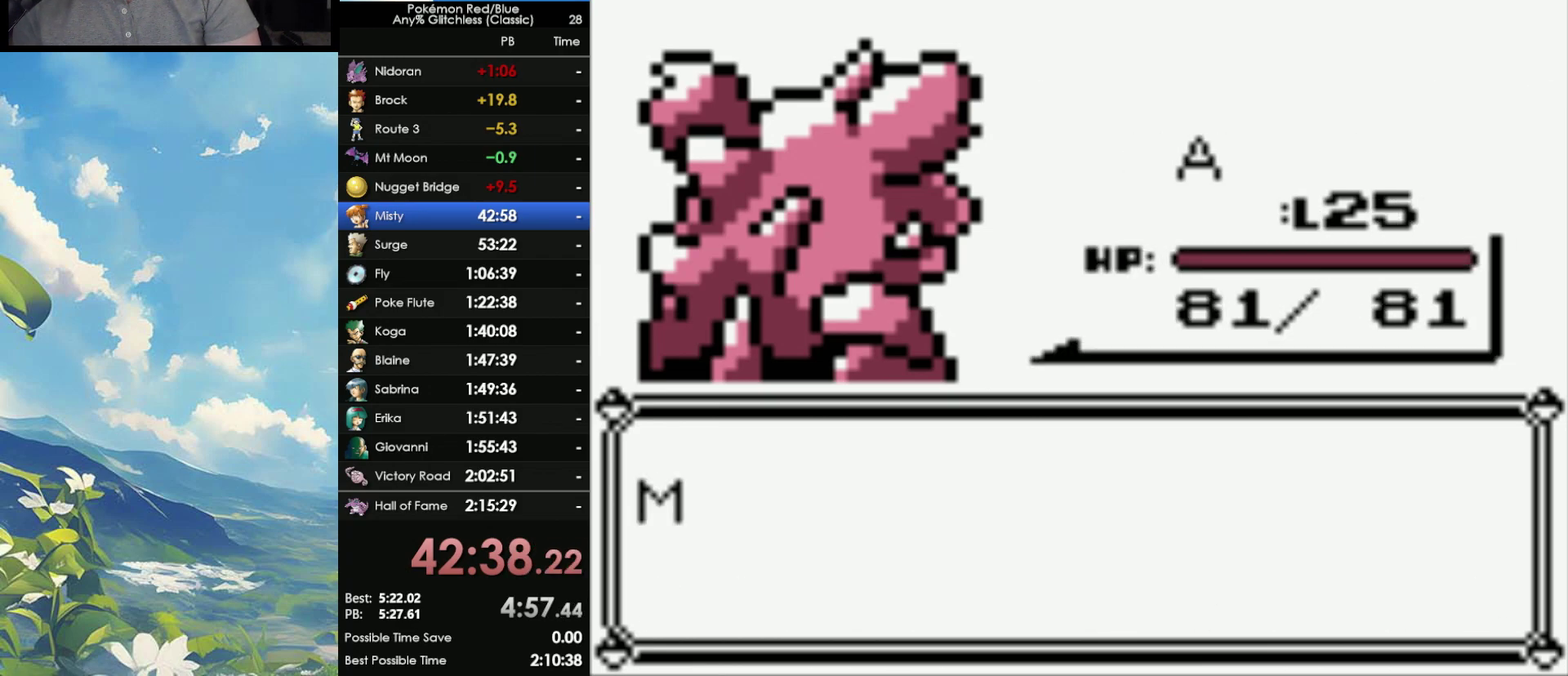
{"buttons": [], "events": [[50, "A", "up"]]}
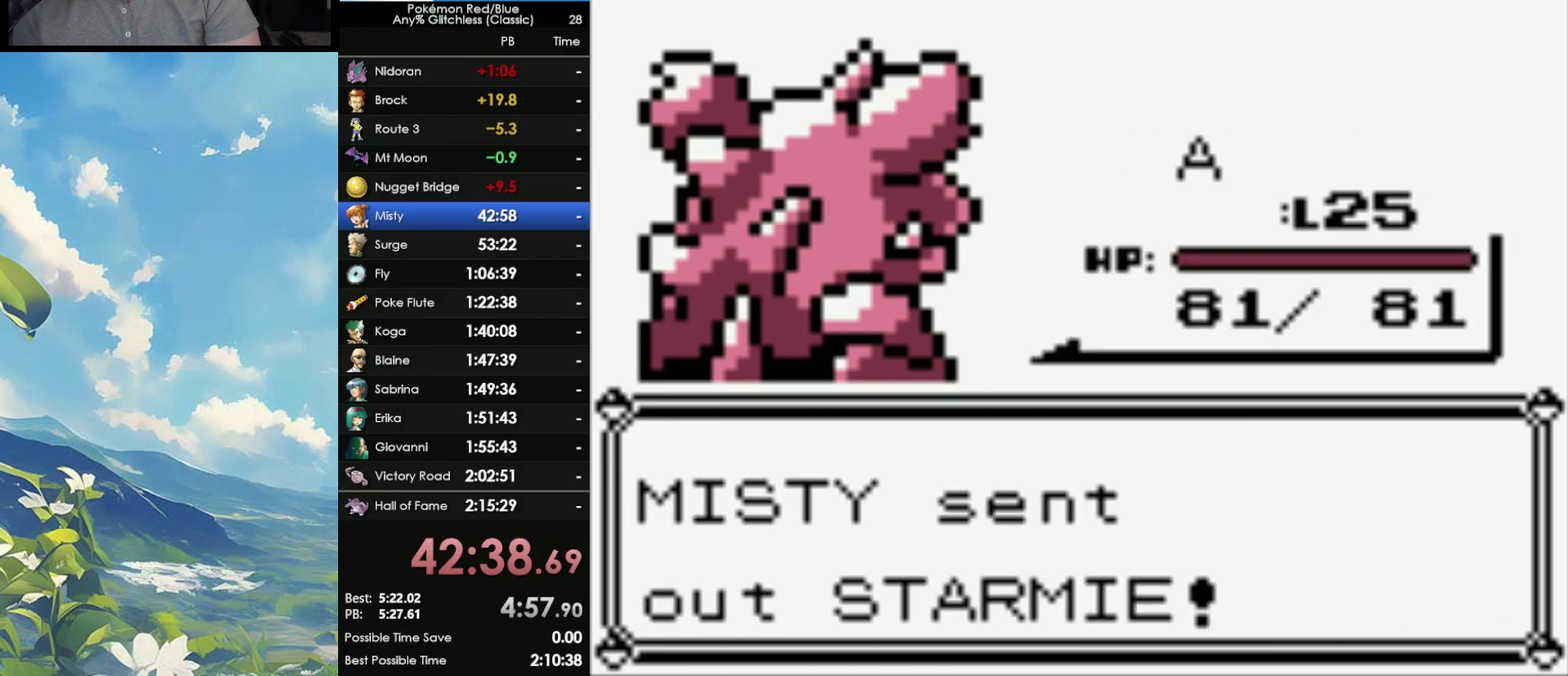
{"buttons": [], "events": []}
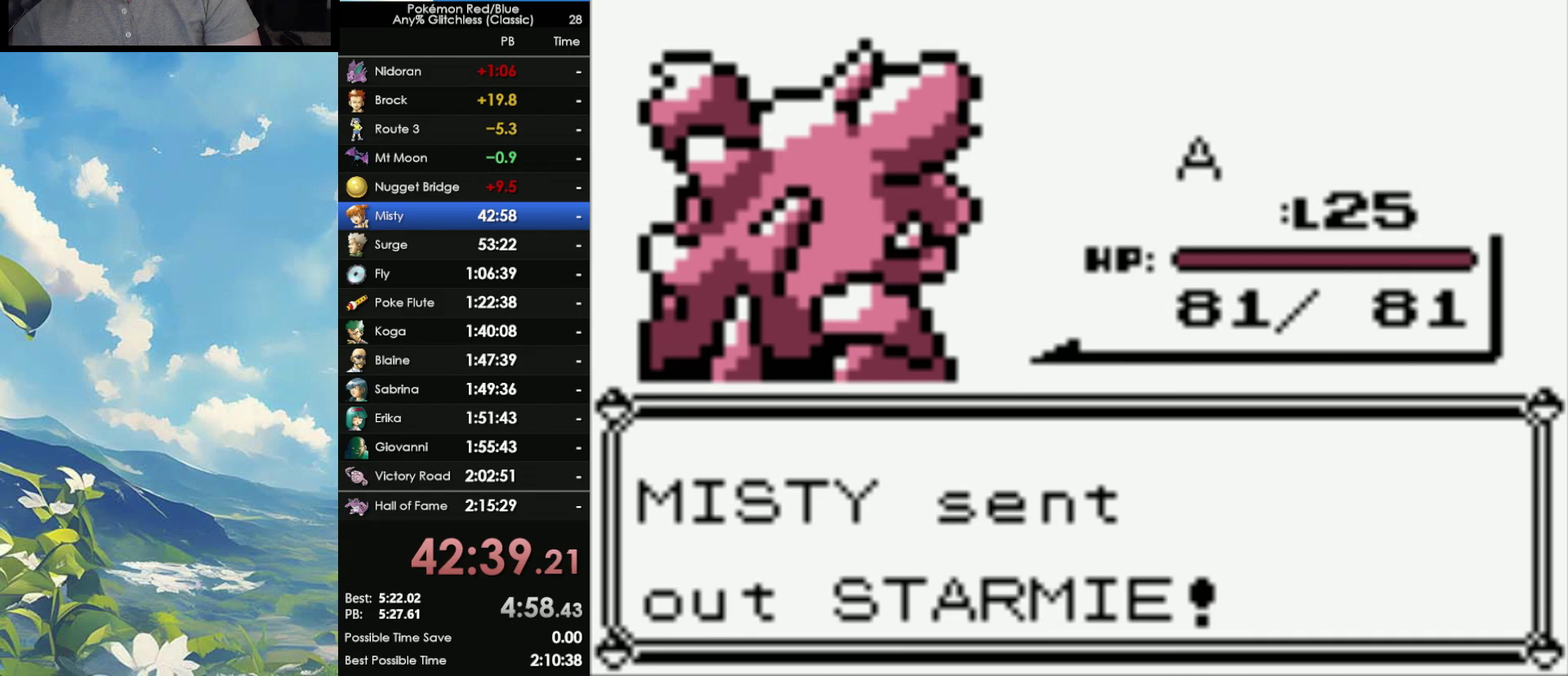
{"buttons": [], "events": []}
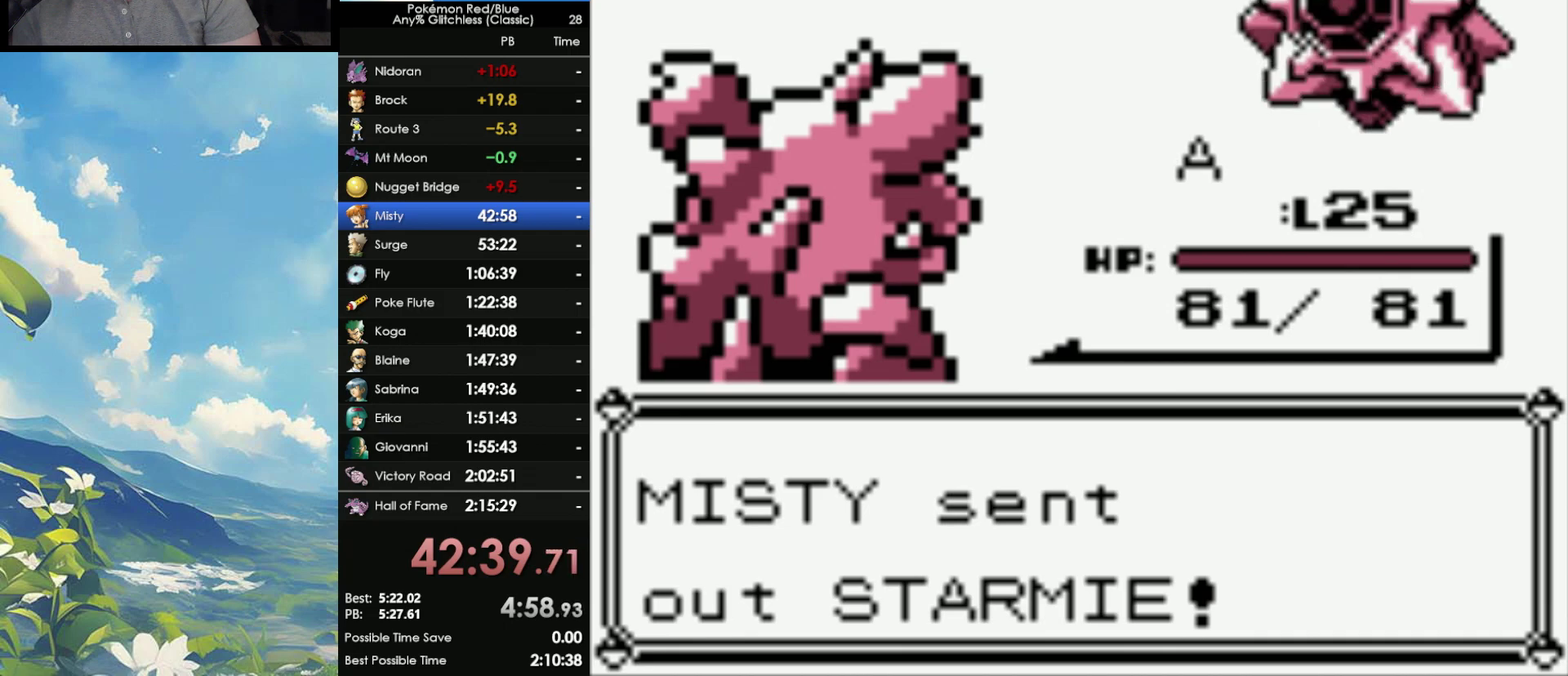
{"buttons": [], "events": []}
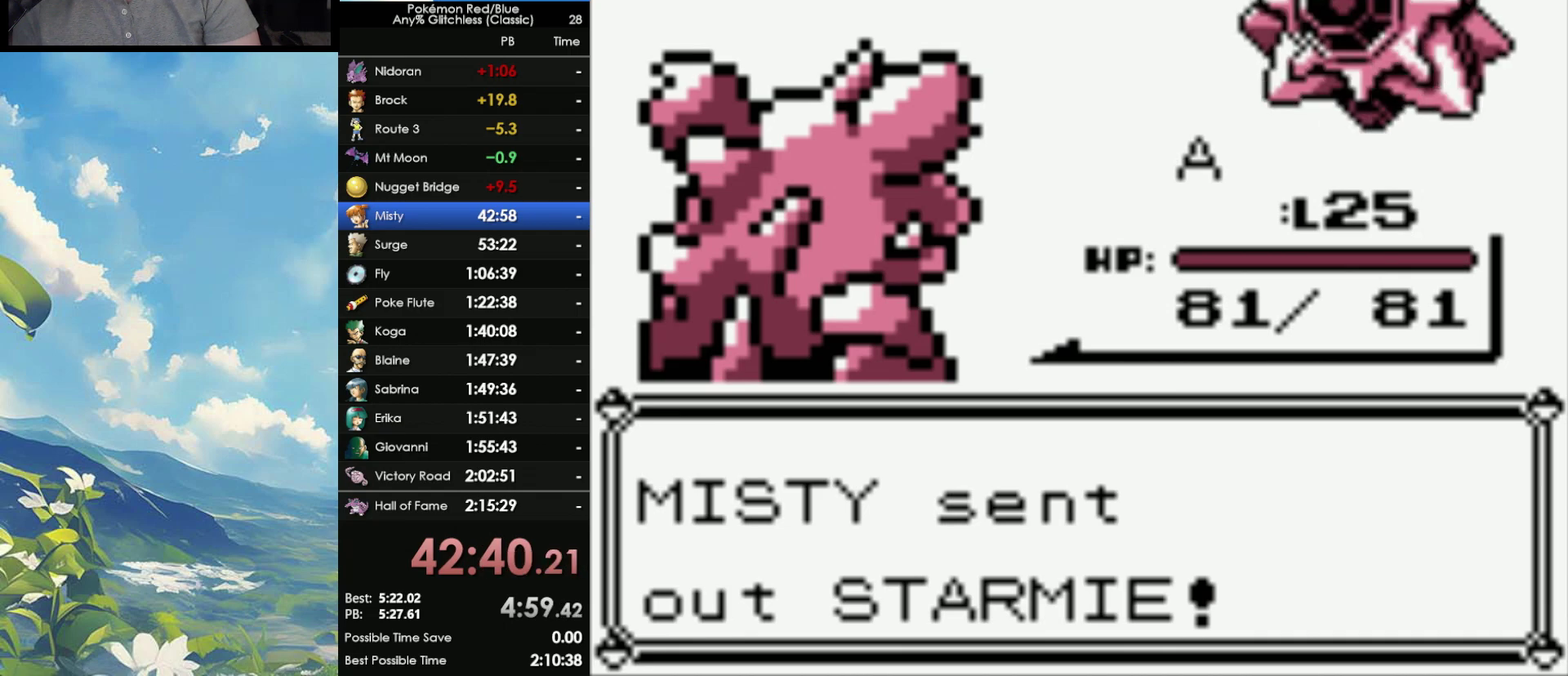
{"buttons": [], "events": []}
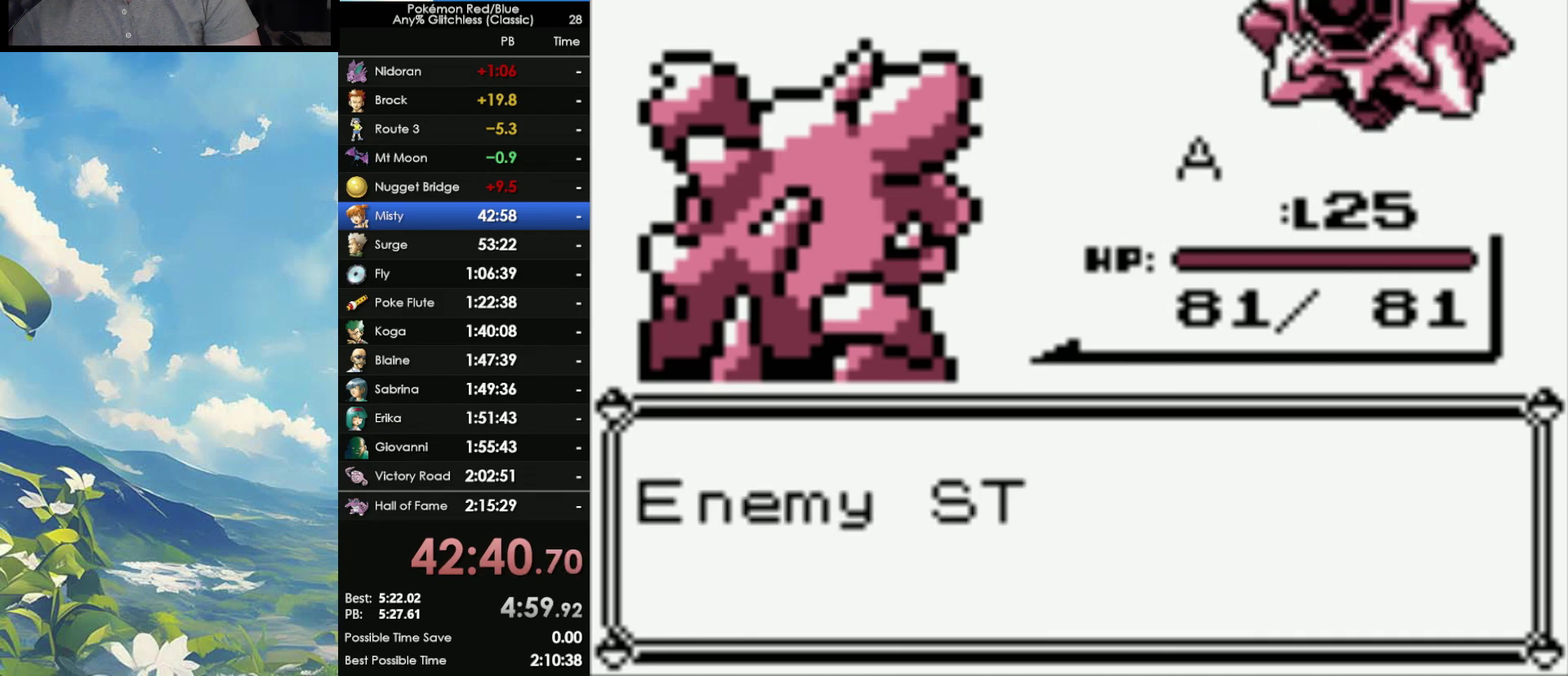
{"buttons": [], "events": []}
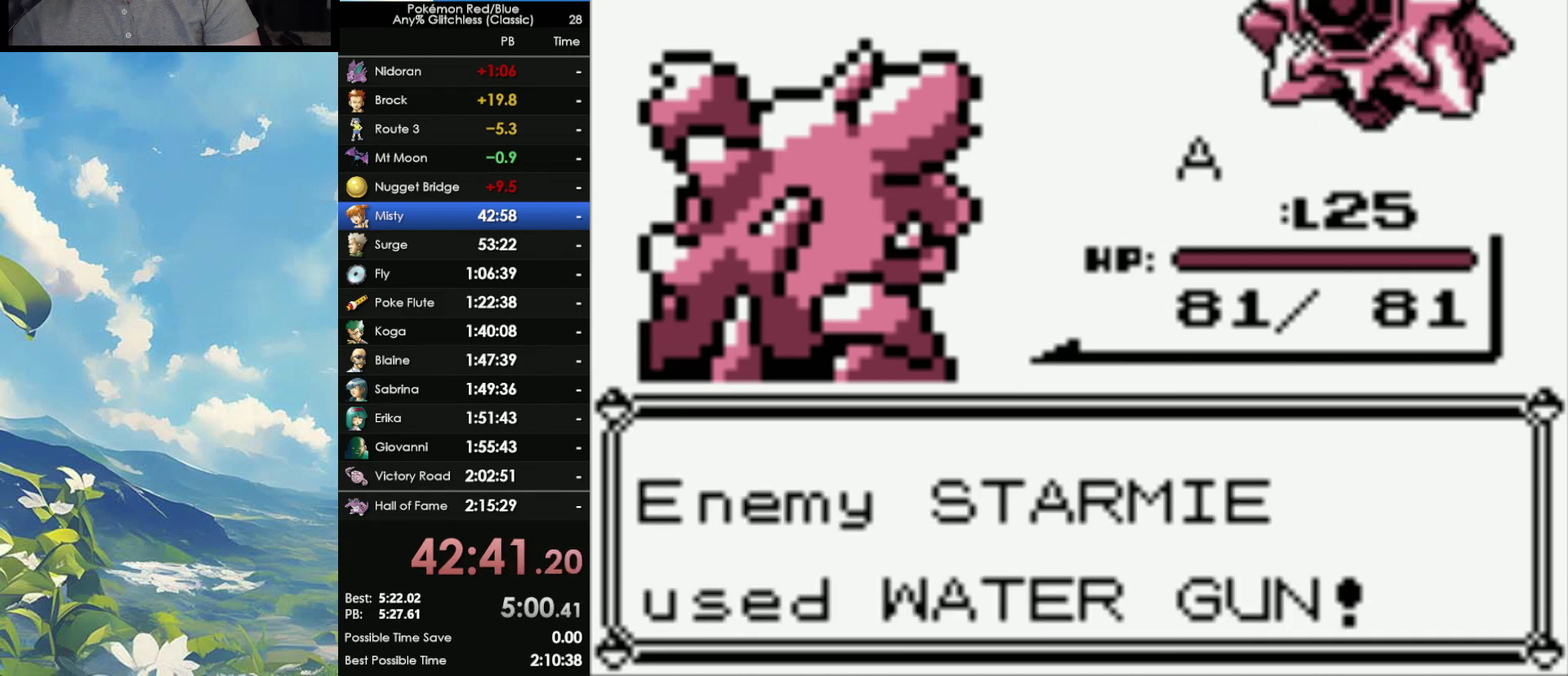
{"buttons": [], "events": []}
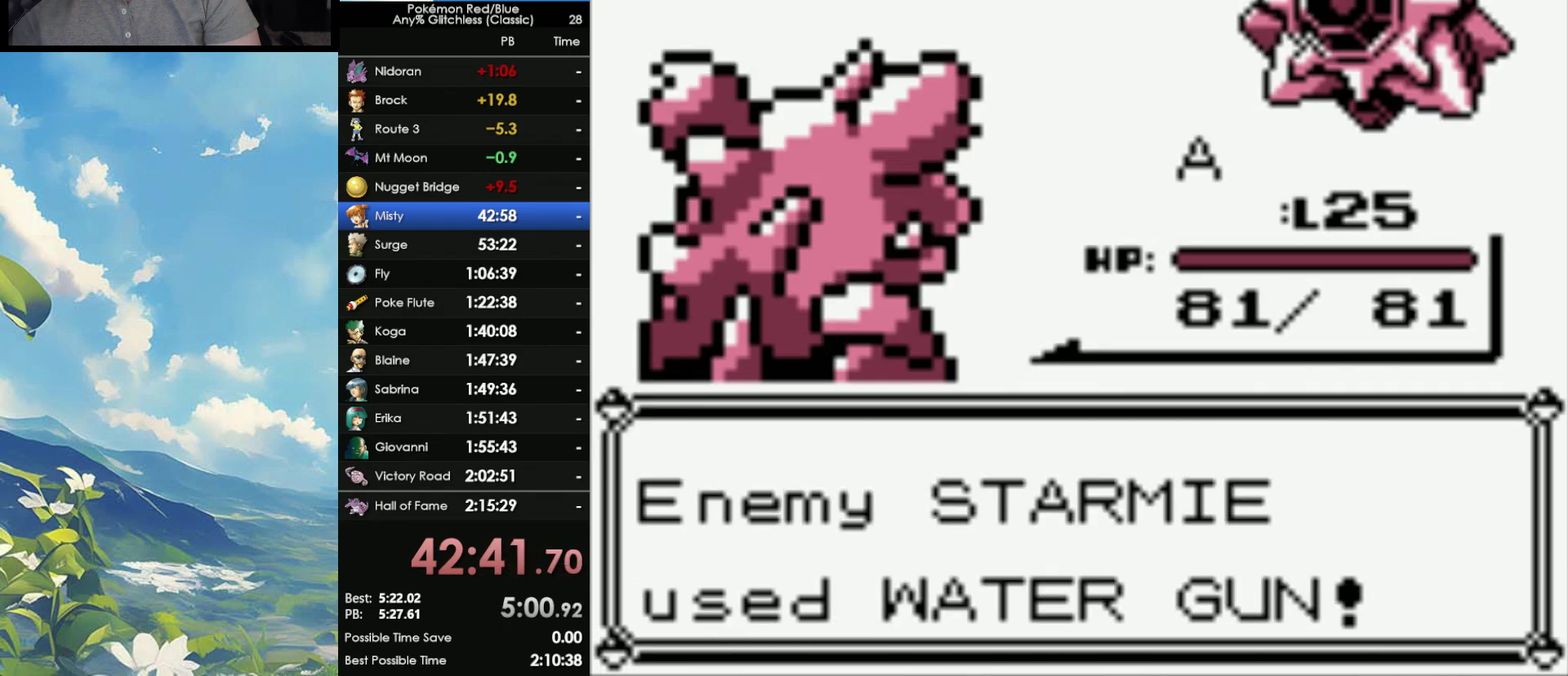
{"buttons": [], "events": []}
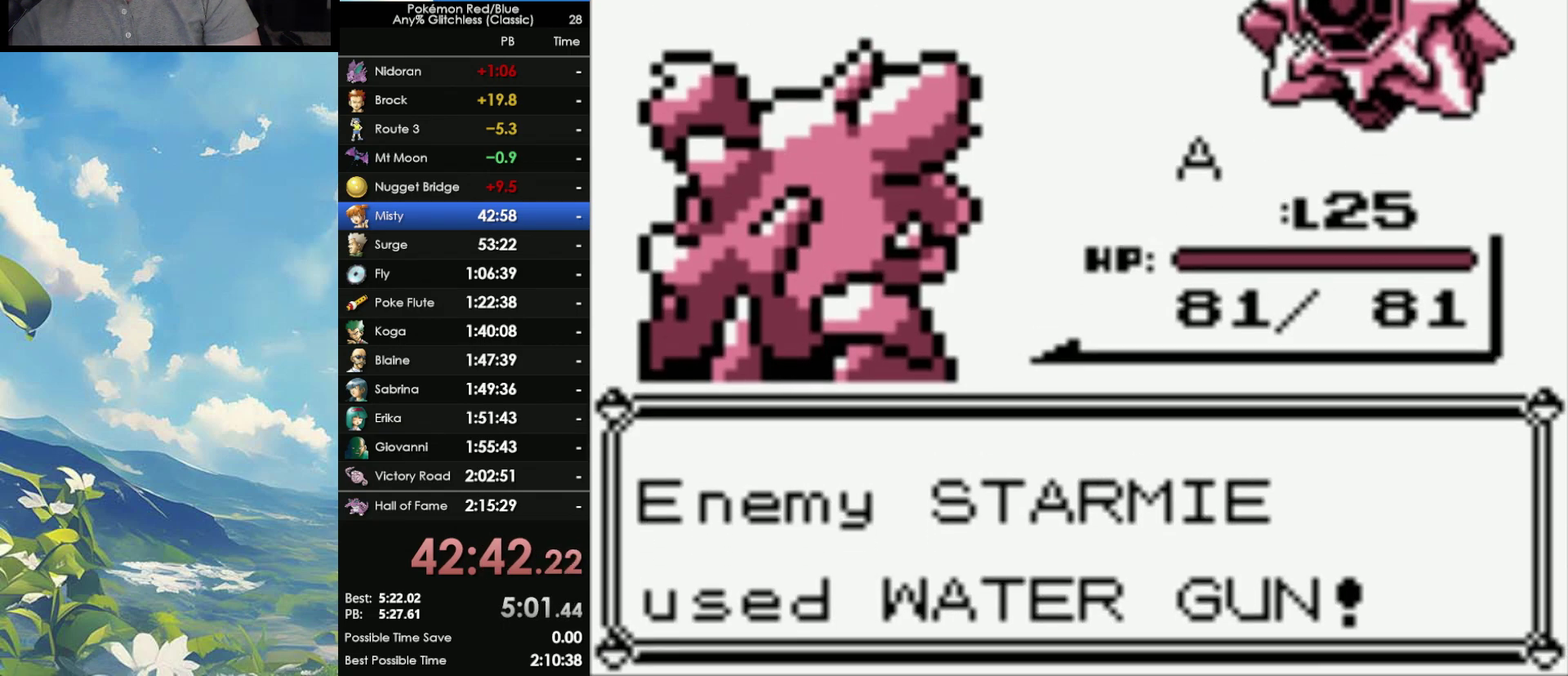
{"buttons": [], "events": []}
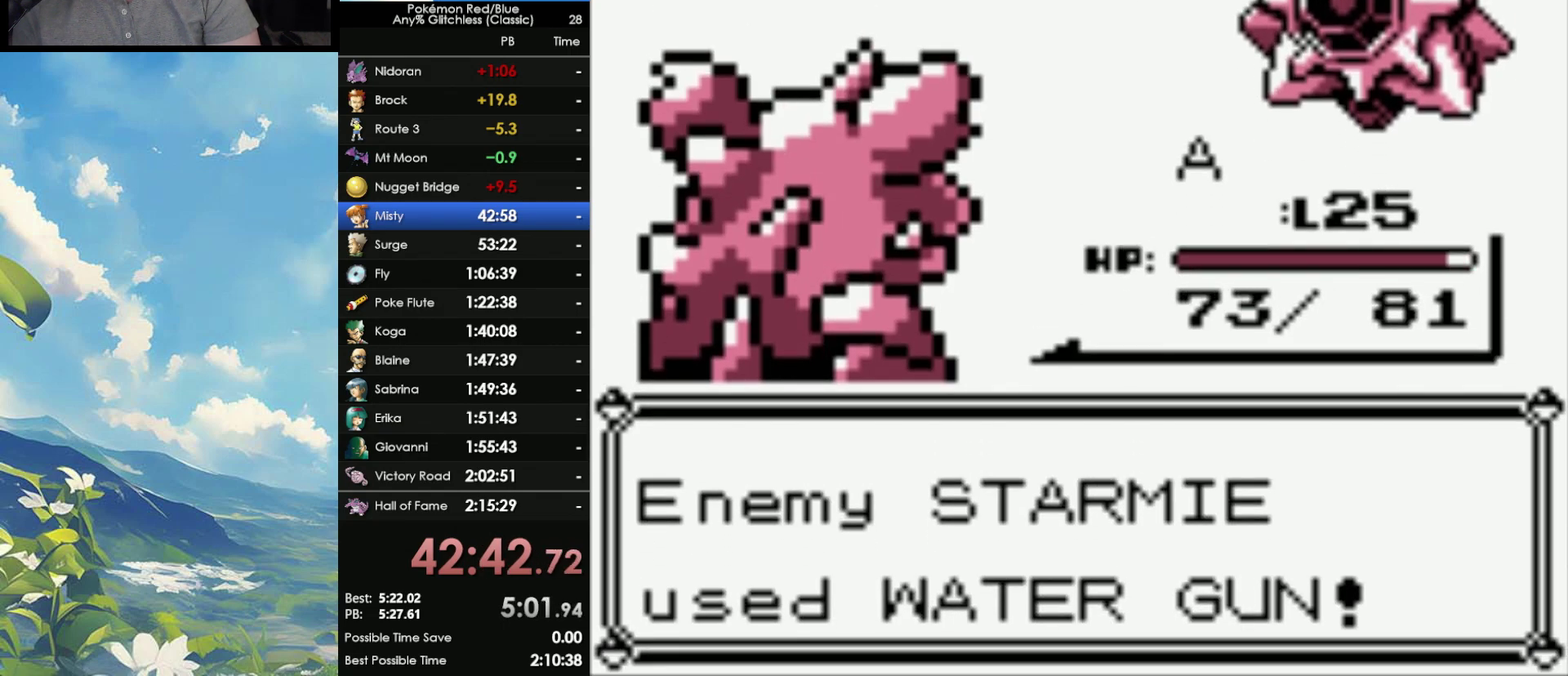
{"buttons": [], "events": []}
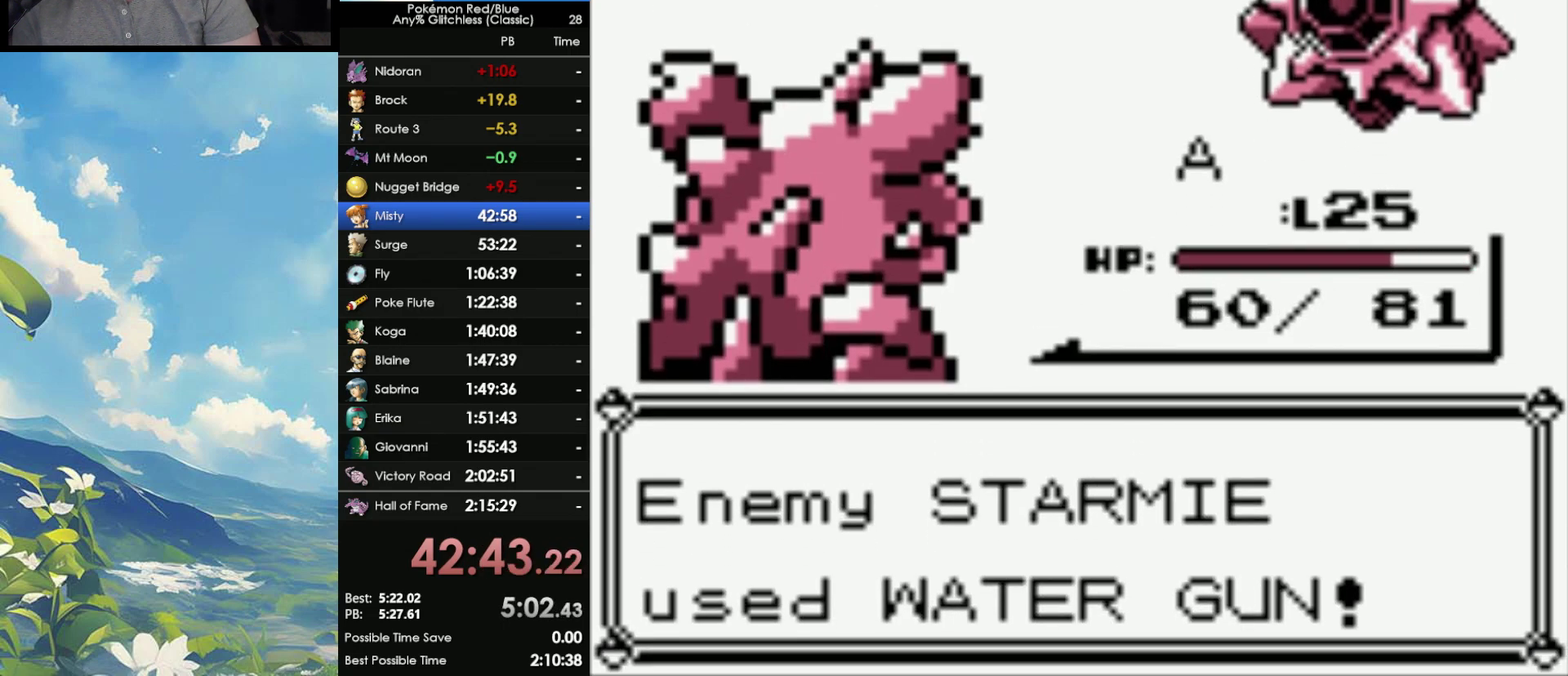
{"buttons": [], "events": []}
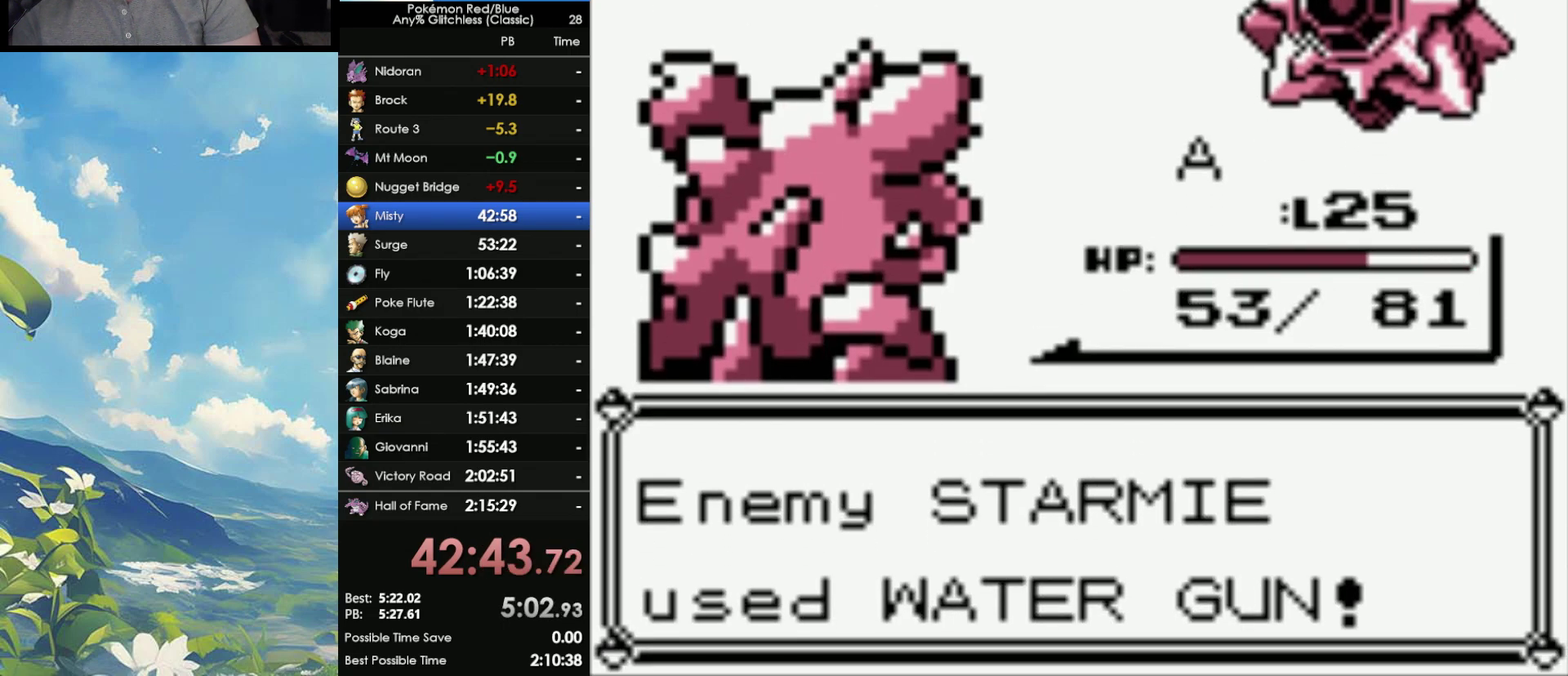
{"buttons": ["B"], "events": [[217, "A", "down"], [317, "A", "up"], [317, "B", "down"], [400, "A", "down"], [400, "B", "up"], [483, "A", "up"], [483, "B", "down"]]}
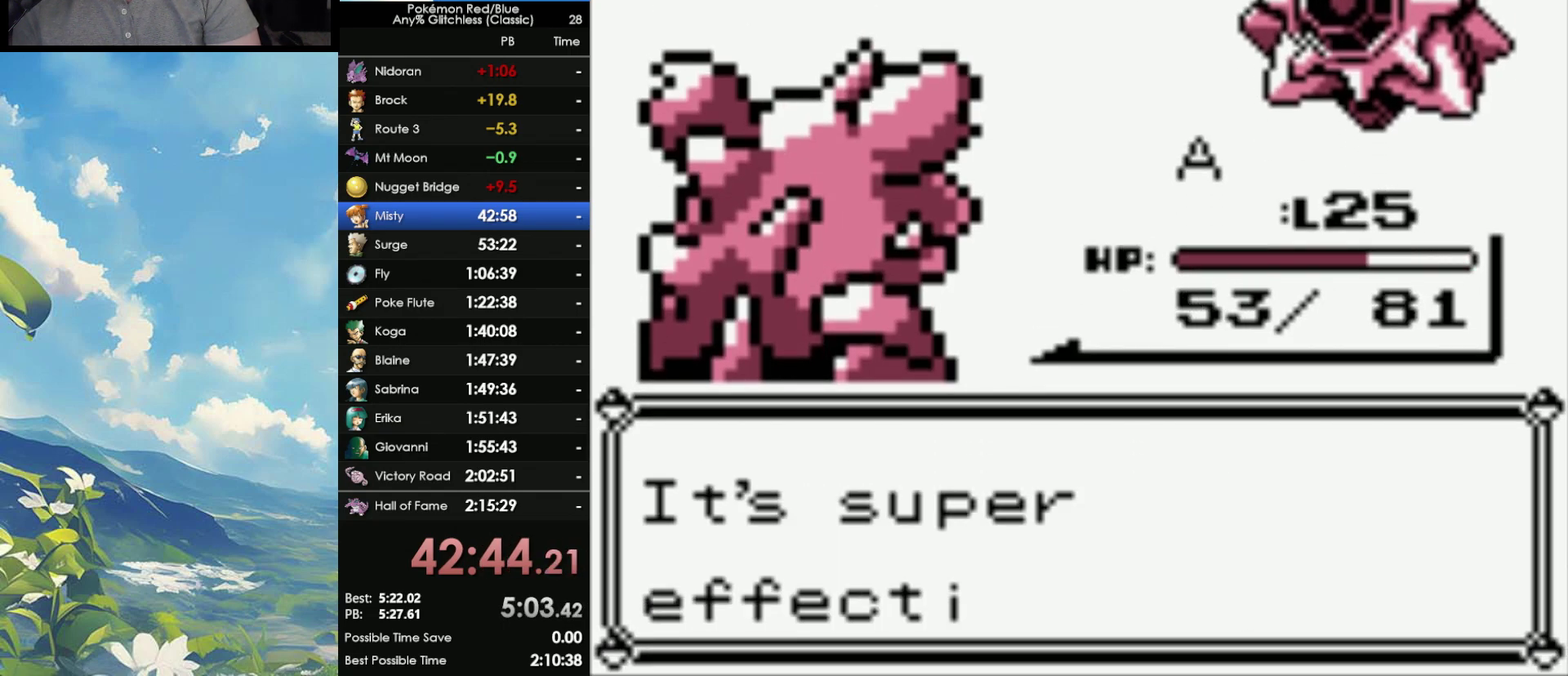
{"buttons": [], "events": [[67, "A", "down"], [67, "B", "up"], [133, "A", "up"], [133, "B", "down"], [217, "A", "down"], [217, "B", "up"], [300, "A", "up"], [300, "B", "down"], [367, "B", "up"], [383, "A", "down"], [450, "A", "up"]]}